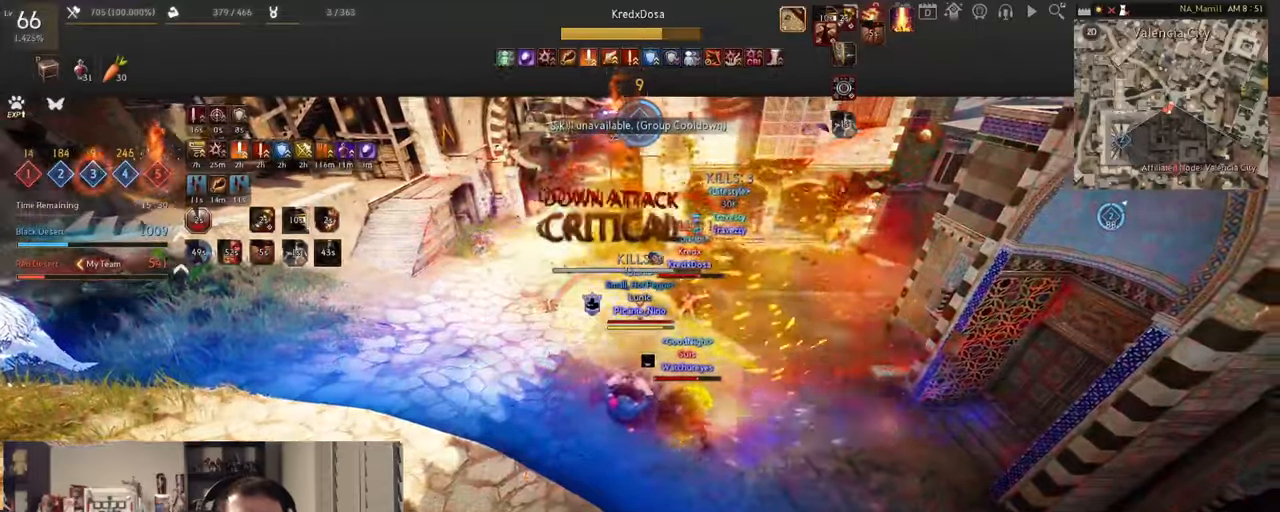
Gameplay with keyboard and mouse; each line is a JSON object with the keys and mouse buttons held at the frame after it. "events" lists presses ("down") and releases ("up") of "a", "c", "d", "e", "f", "q", "s", "shift", "space", "tab", "w", "x", "z", "mouse_left" and "mouse_right" between this image and that frame as [ms after this image, input, new state], when the widget could be followed in between. "mouse_left", "mouse_right" = the "left", "right" buttons of the "mouse" list. No other keys are recorded. Mouse movement is not recorded.
{"keys": ["d"], "mouse": ["right"], "events": [[67, "mouse_right", "down"], [233, "mouse_right", "up"], [300, "mouse_left", "down"], [400, "mouse_right", "down"], [450, "mouse_left", "up"]]}
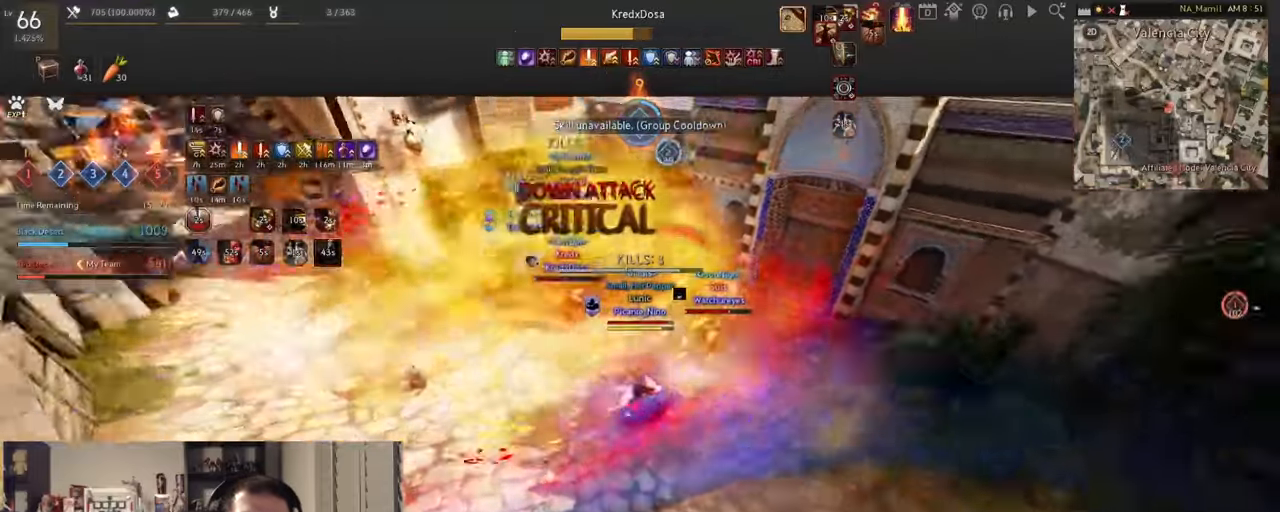
{"keys": ["d"], "mouse": [], "events": [[34, "mouse_right", "up"], [201, "mouse_right", "down"], [467, "mouse_right", "up"]]}
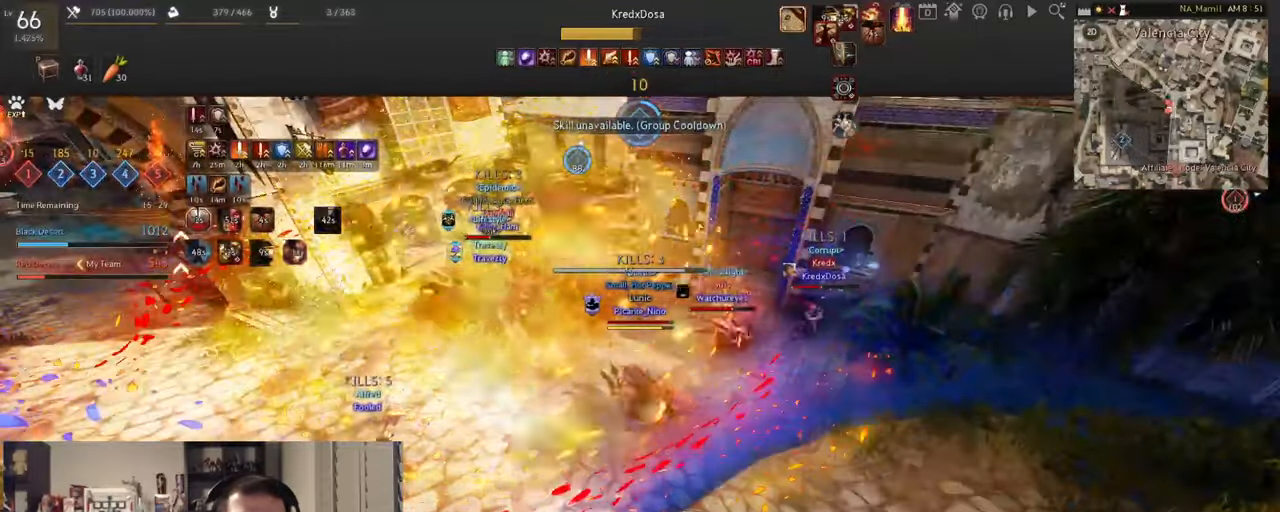
{"keys": ["d"], "mouse": [], "events": [[100, "mouse_right", "down"], [367, "d", "up"], [367, "mouse_right", "up"], [467, "d", "down"]]}
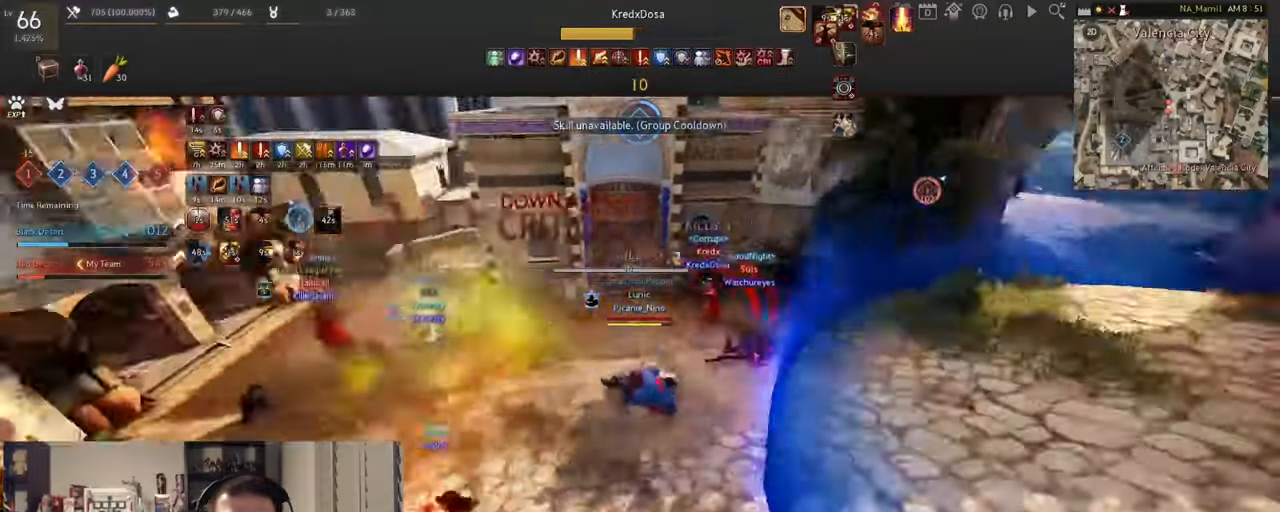
{"keys": ["d"], "mouse": ["right"], "events": [[67, "mouse_right", "down"], [117, "d", "up"], [184, "d", "down"], [251, "mouse_right", "up"], [301, "mouse_right", "down"]]}
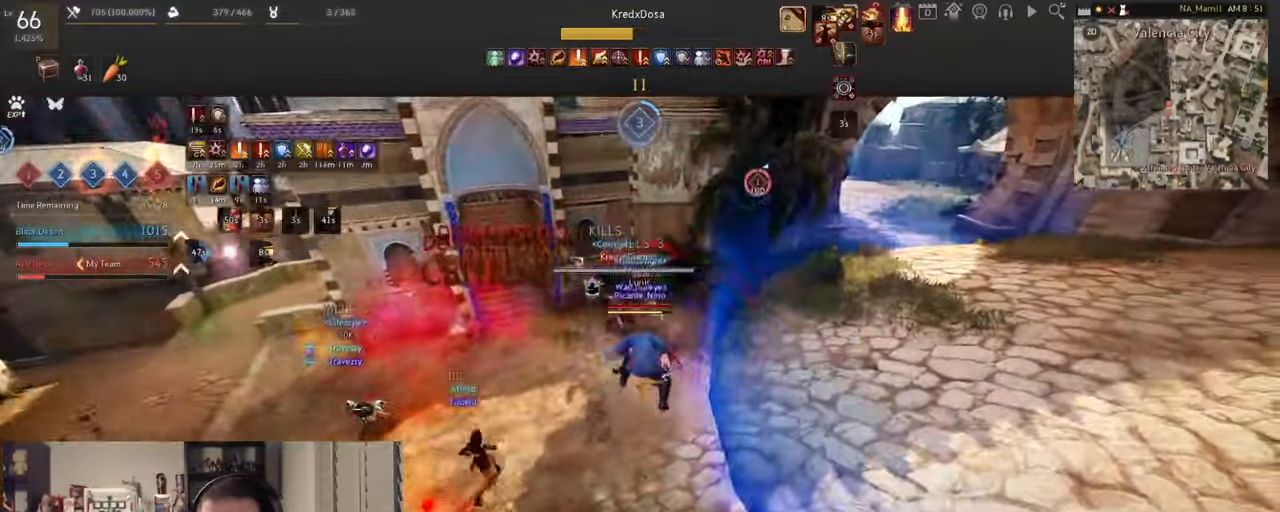
{"keys": ["a"], "mouse": ["left", "right"], "events": [[233, "a", "down"], [250, "d", "up"], [250, "mouse_left", "down"]]}
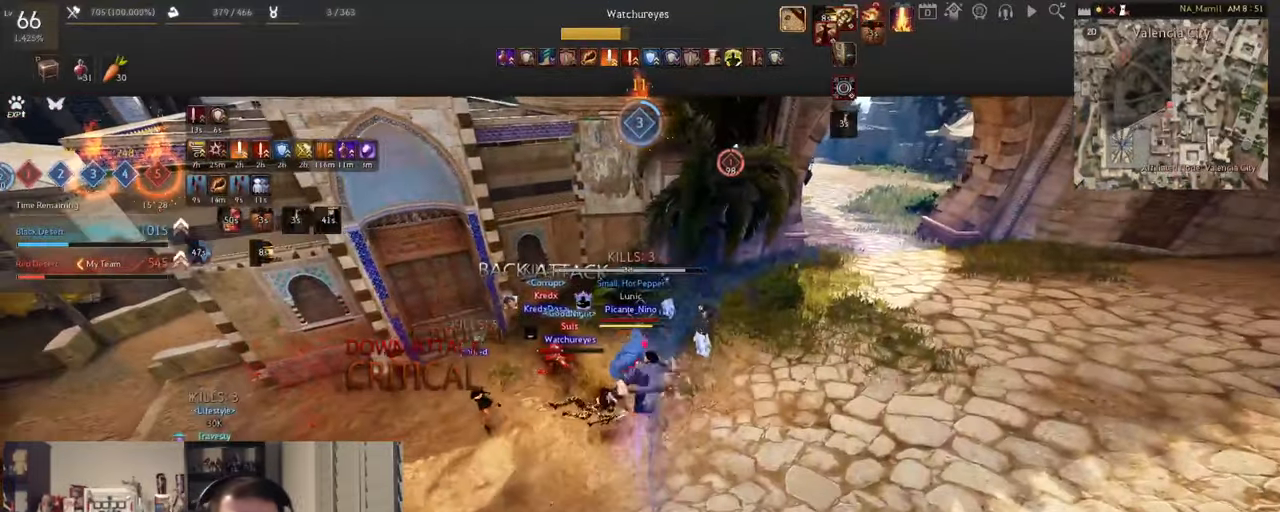
{"keys": ["shift"], "mouse": [], "events": [[201, "a", "up"], [351, "f", "down"], [384, "mouse_left", "up"], [384, "mouse_right", "up"], [401, "f", "up"], [451, "shift", "down"]]}
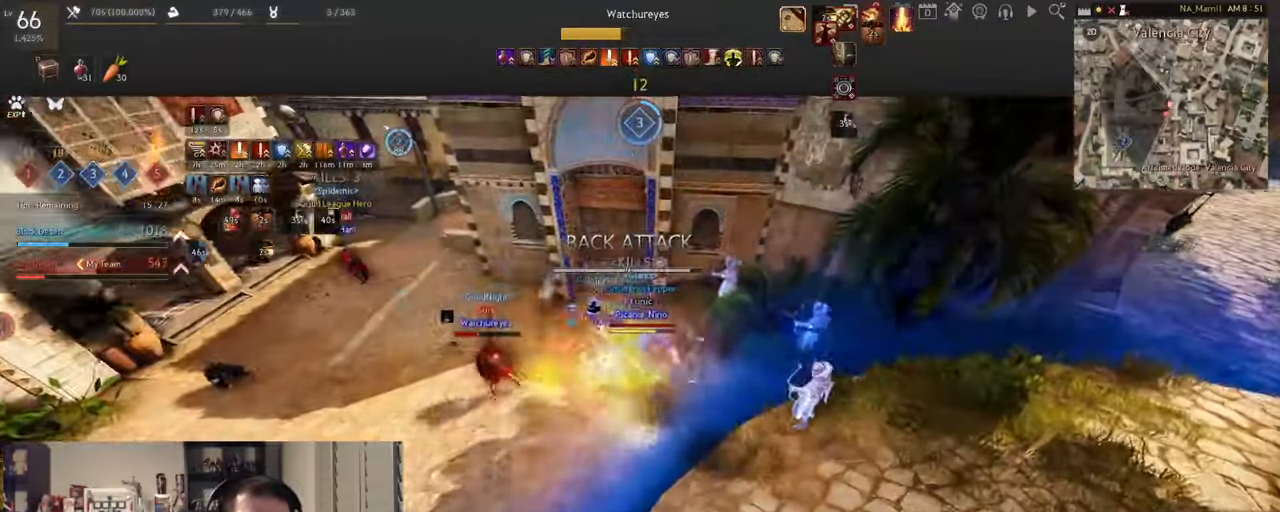
{"keys": ["shift"], "mouse": ["right"], "events": [[17, "mouse_right", "down"], [167, "mouse_right", "up"], [217, "mouse_right", "down"], [367, "mouse_right", "up"], [384, "mouse_right", "down"]]}
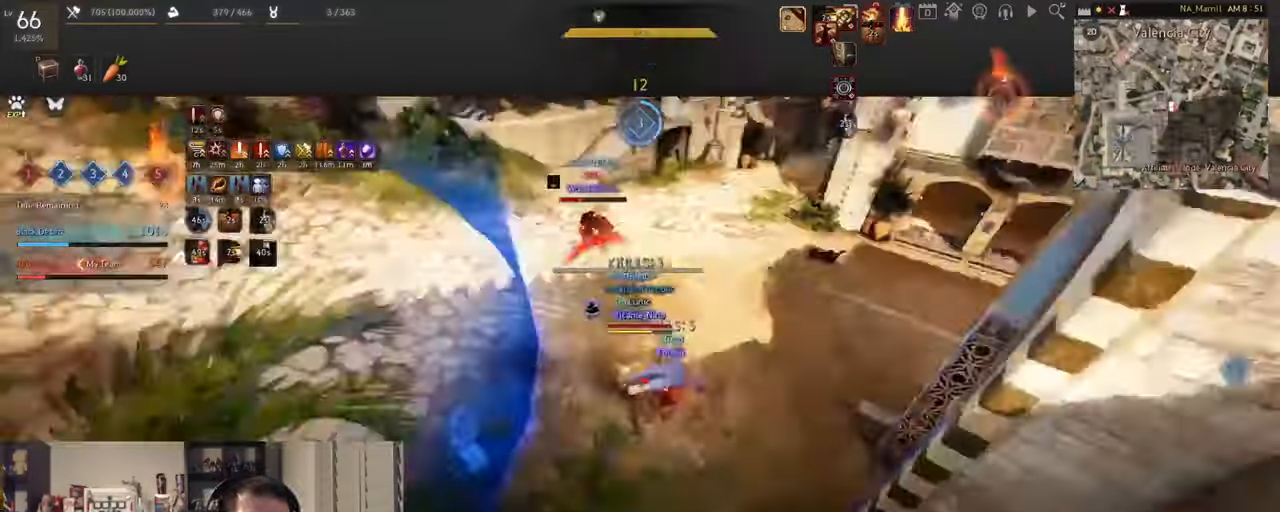
{"keys": ["q", "s"], "mouse": [], "events": [[67, "shift", "up"], [84, "mouse_right", "up"], [100, "space", "down"], [301, "q", "down"], [317, "s", "down"], [317, "space", "up"]]}
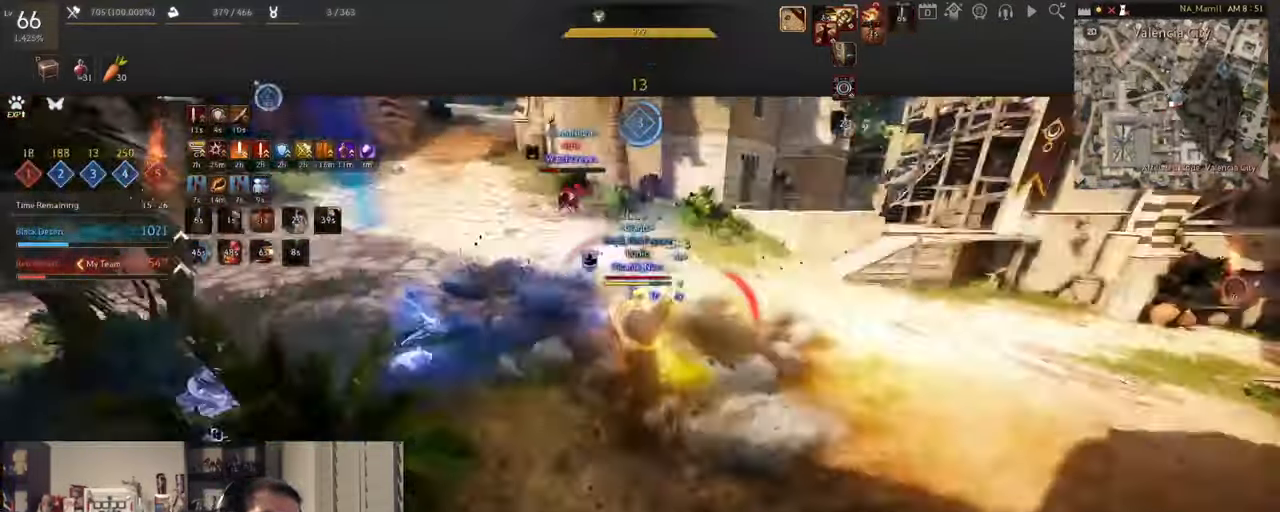
{"keys": ["shift"], "mouse": [], "events": [[67, "s", "up"], [83, "q", "up"], [133, "shift", "down"], [167, "f", "down"], [300, "f", "up"], [333, "f", "down"], [484, "f", "up"]]}
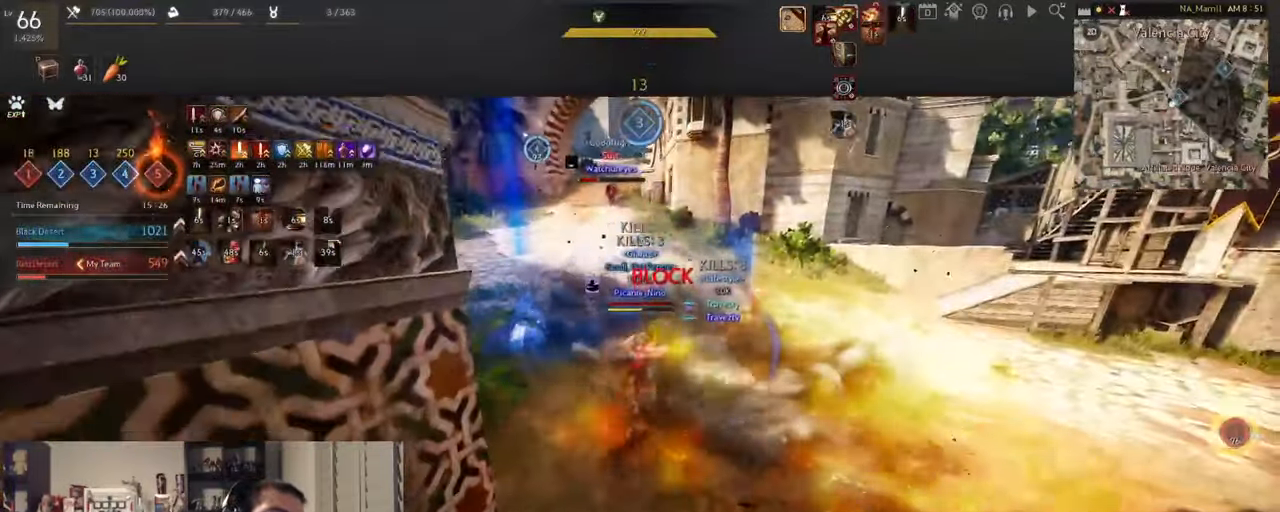
{"keys": ["shift"], "mouse": ["right"], "events": [[67, "mouse_left", "down"], [150, "mouse_right", "down"], [234, "mouse_left", "up"]]}
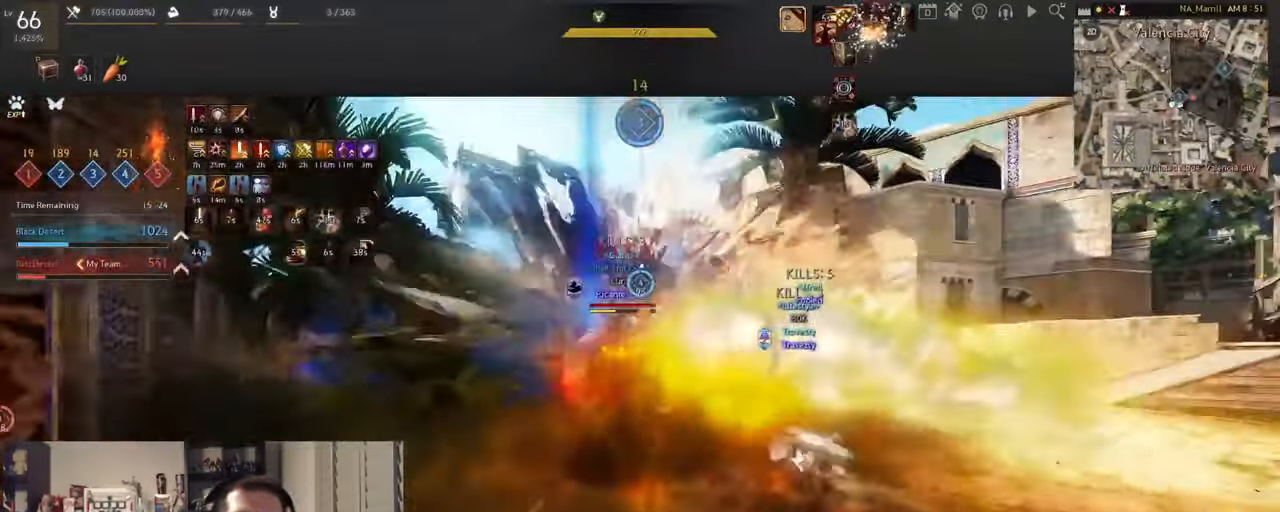
{"keys": ["w"], "mouse": ["left", "right"], "events": [[267, "shift", "up"], [434, "mouse_left", "down"], [434, "mouse_right", "up"], [451, "w", "down"], [501, "mouse_right", "down"]]}
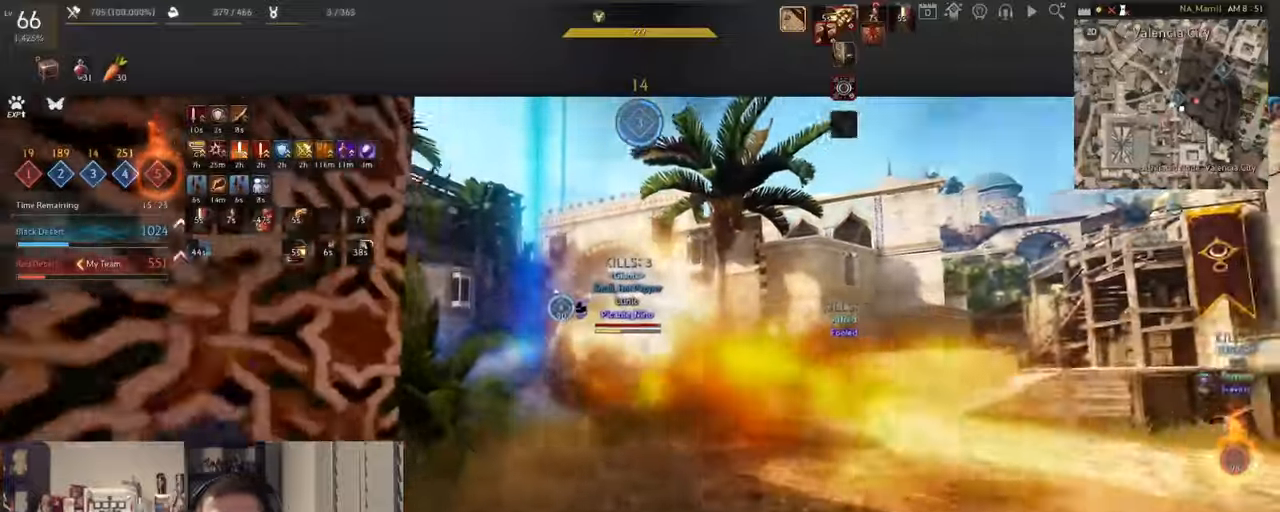
{"keys": [], "mouse": [], "events": [[100, "mouse_left", "up"], [183, "mouse_right", "up"], [484, "w", "up"]]}
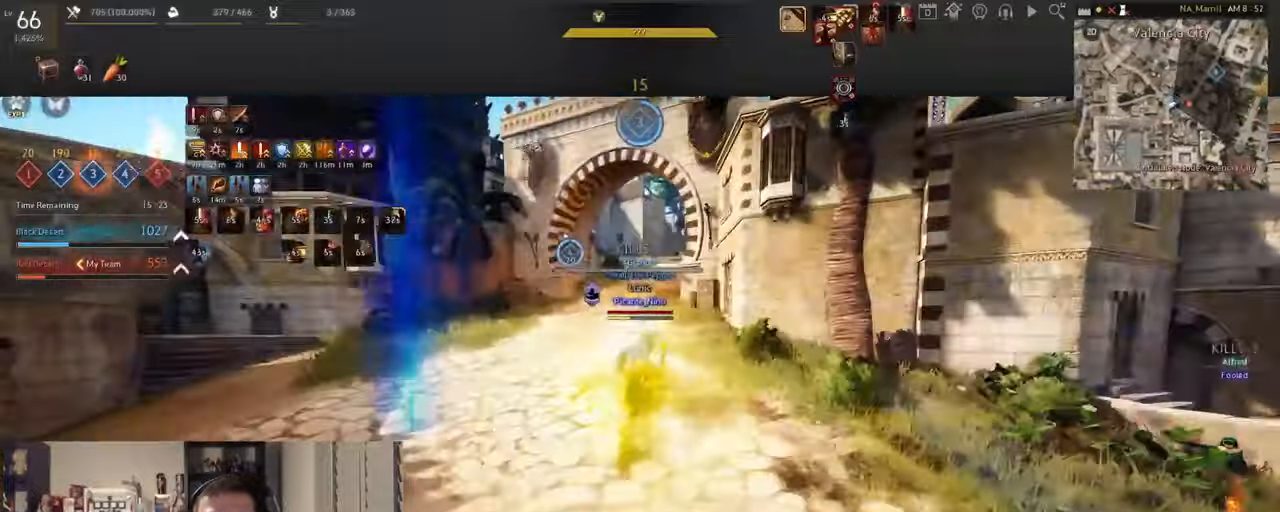
{"keys": [], "mouse": [], "events": []}
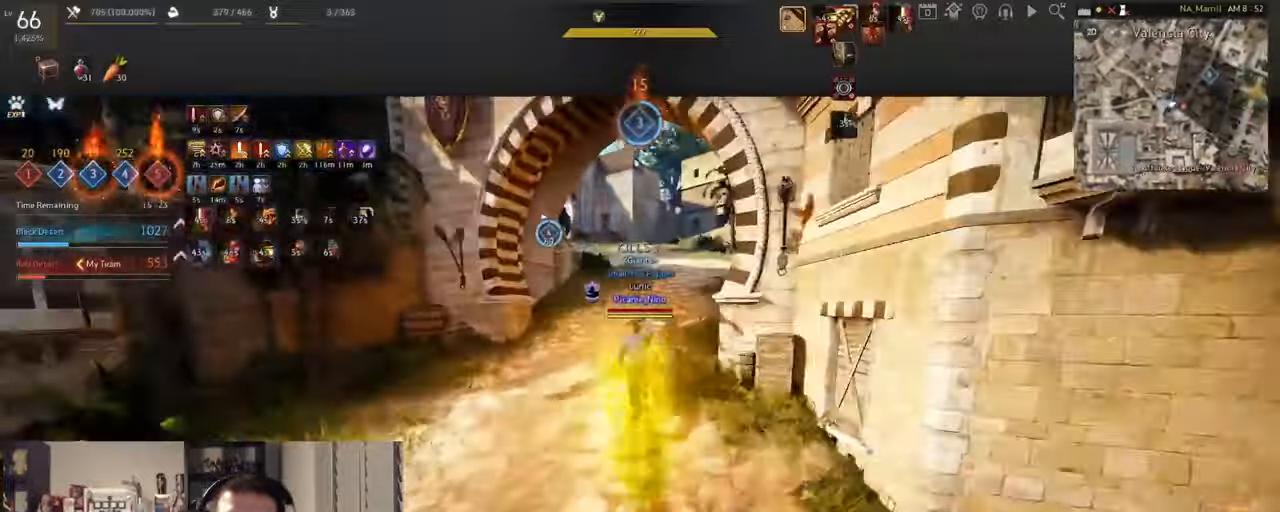
{"keys": ["shift", "x"], "mouse": [], "events": [[300, "shift", "down"], [350, "x", "down"]]}
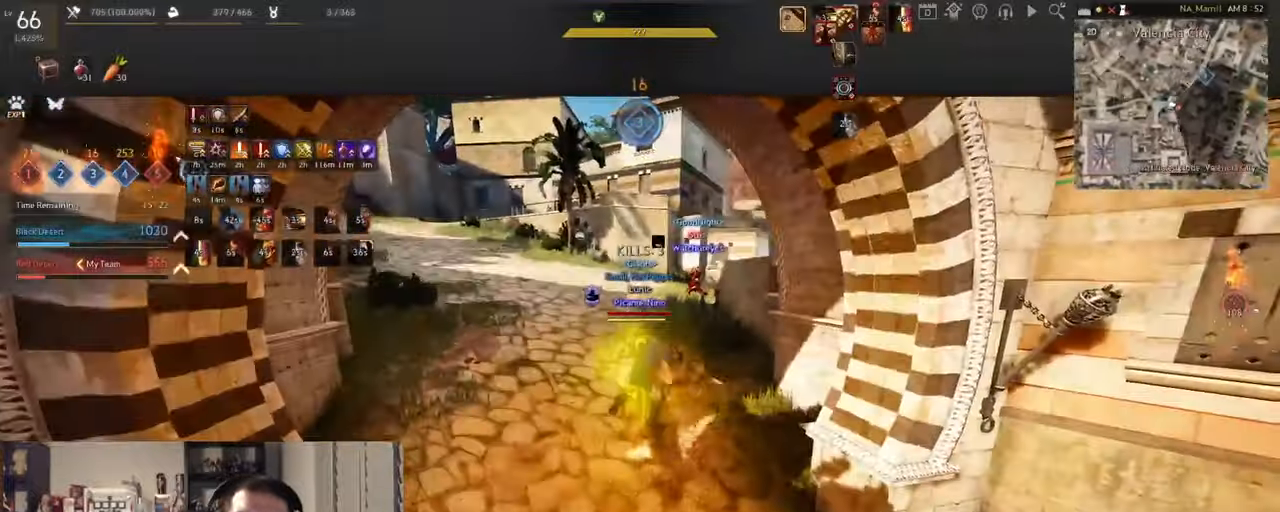
{"keys": ["d"], "mouse": ["left"], "events": [[17, "x", "up"], [34, "x", "down"], [201, "x", "up"], [251, "shift", "up"], [351, "mouse_left", "down"], [467, "d", "down"]]}
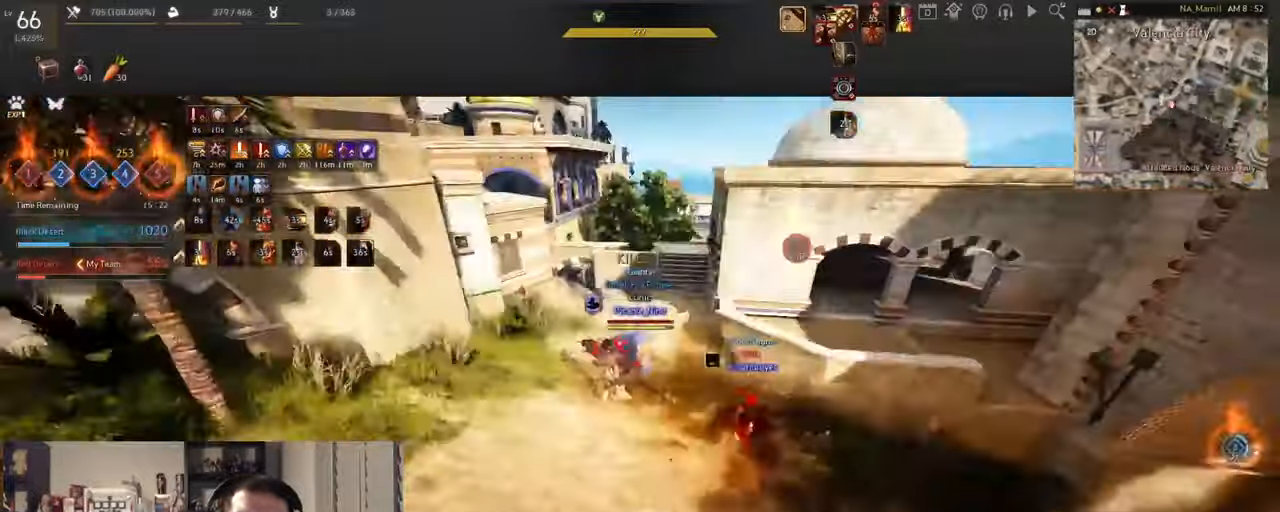
{"keys": ["d"], "mouse": ["left", "right"], "events": [[17, "mouse_left", "up"], [50, "mouse_right", "down"], [67, "mouse_left", "down"], [150, "mouse_left", "up"], [183, "mouse_left", "down"]]}
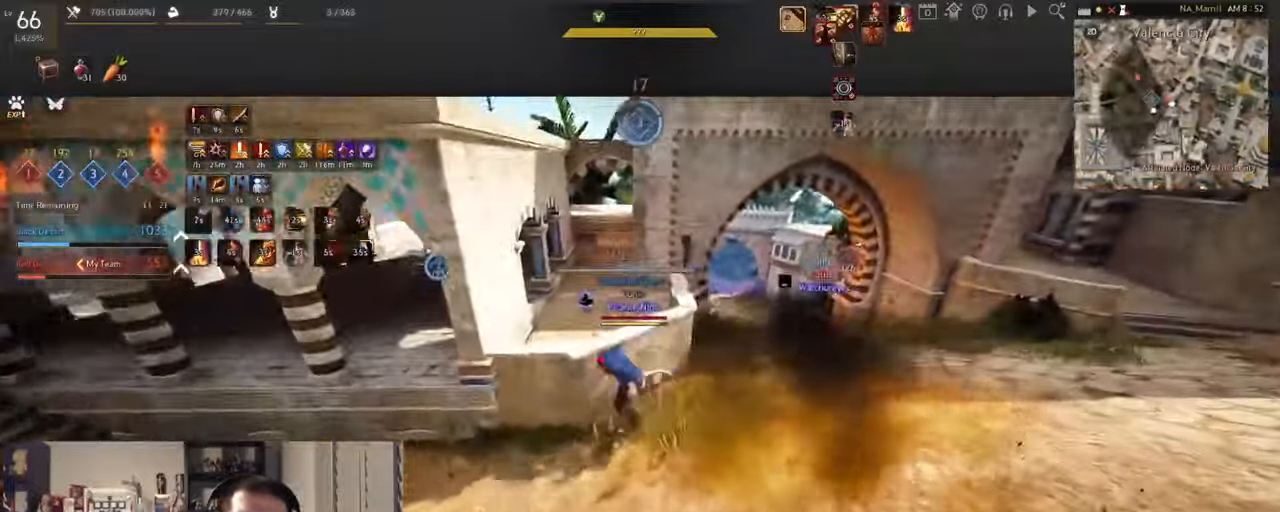
{"keys": ["f"], "mouse": [], "events": [[234, "d", "up"], [284, "f", "down"], [301, "mouse_left", "up"], [301, "mouse_right", "up"]]}
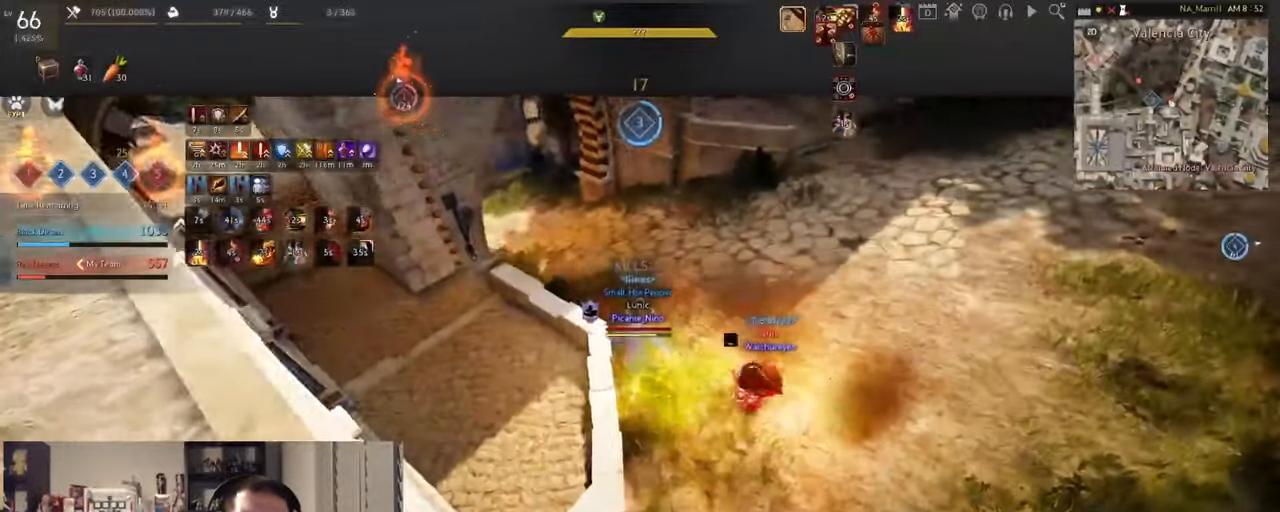
{"keys": ["c"], "mouse": [], "events": [[67, "f", "up"], [133, "c", "down"]]}
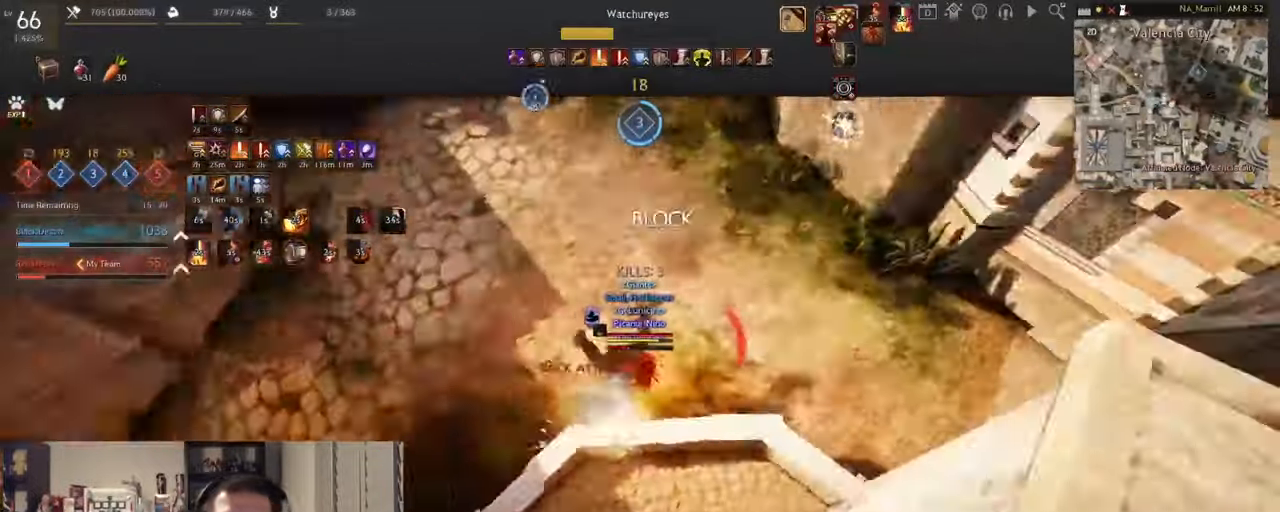
{"keys": [], "mouse": ["right"], "events": [[50, "c", "up"], [84, "w", "down"], [384, "mouse_right", "down"], [384, "w", "up"]]}
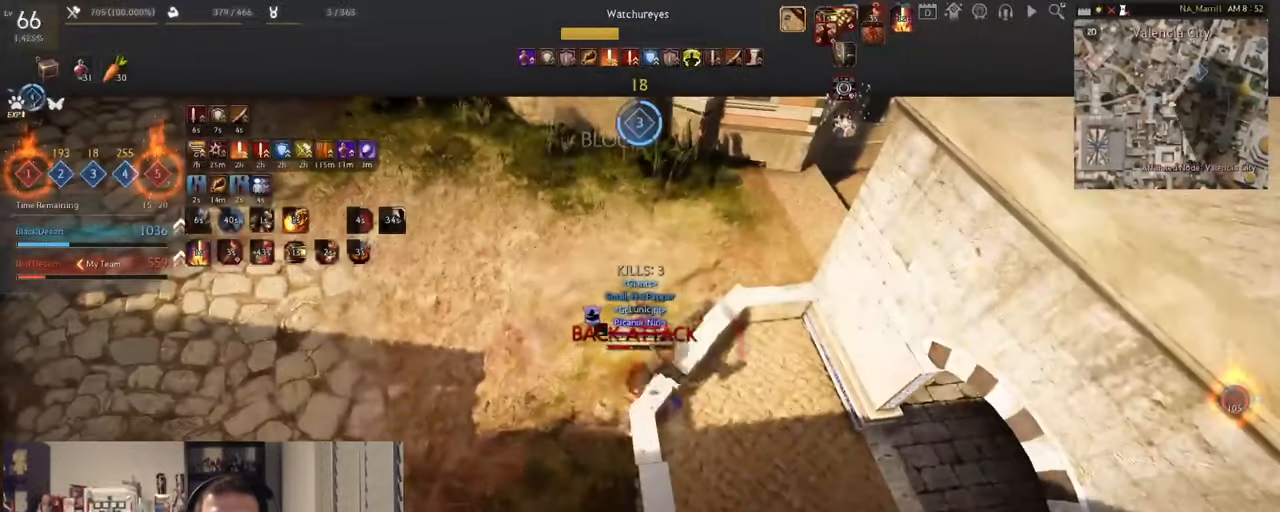
{"keys": ["d"], "mouse": ["left", "right"], "events": [[33, "d", "down"], [33, "mouse_left", "down"], [83, "mouse_right", "up"], [200, "mouse_right", "down"], [217, "mouse_left", "up"], [384, "mouse_left", "down"], [400, "mouse_right", "up"], [484, "mouse_right", "down"]]}
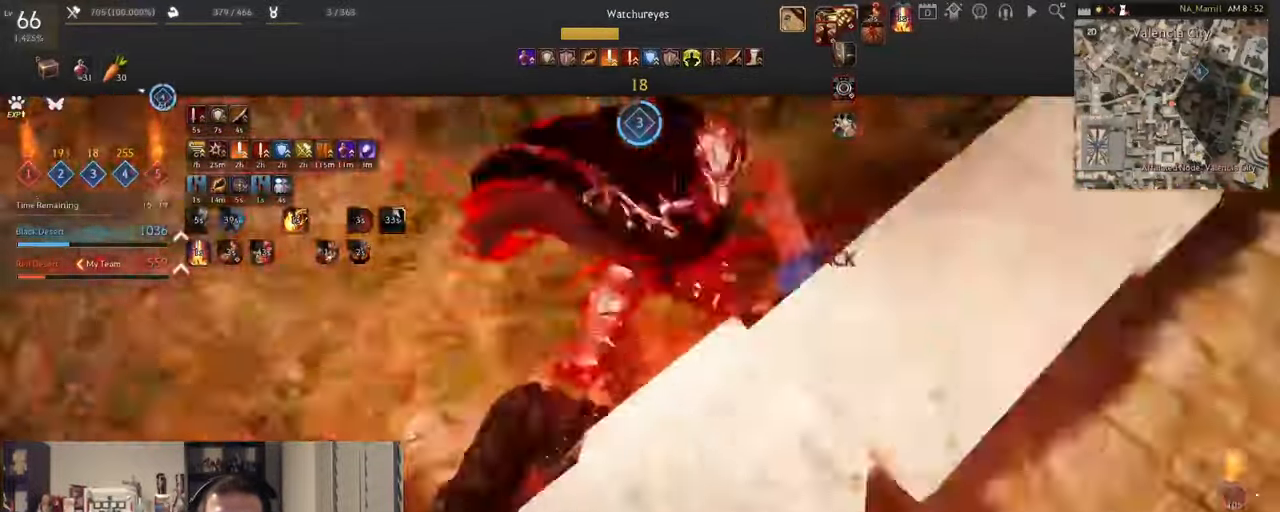
{"keys": ["d"], "mouse": ["right"], "events": [[17, "mouse_left", "up"], [100, "mouse_left", "down"], [150, "mouse_right", "up"], [234, "mouse_right", "down"], [350, "mouse_left", "up"], [400, "mouse_right", "up"], [501, "mouse_right", "down"]]}
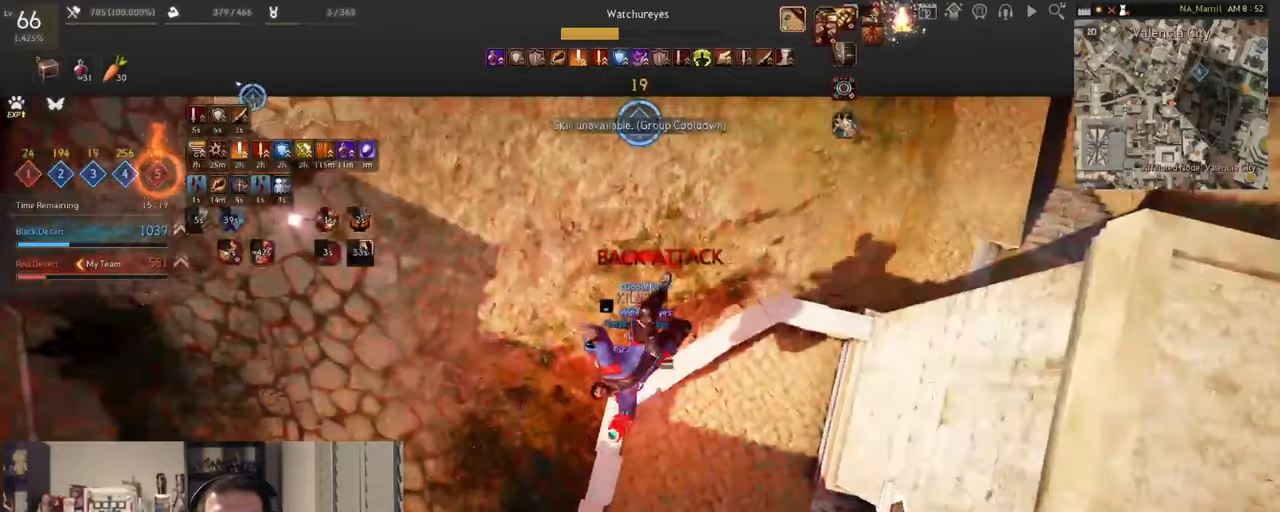
{"keys": ["s"], "mouse": ["right"], "events": [[183, "mouse_right", "up"], [200, "s", "down"], [266, "d", "up"], [500, "mouse_right", "down"]]}
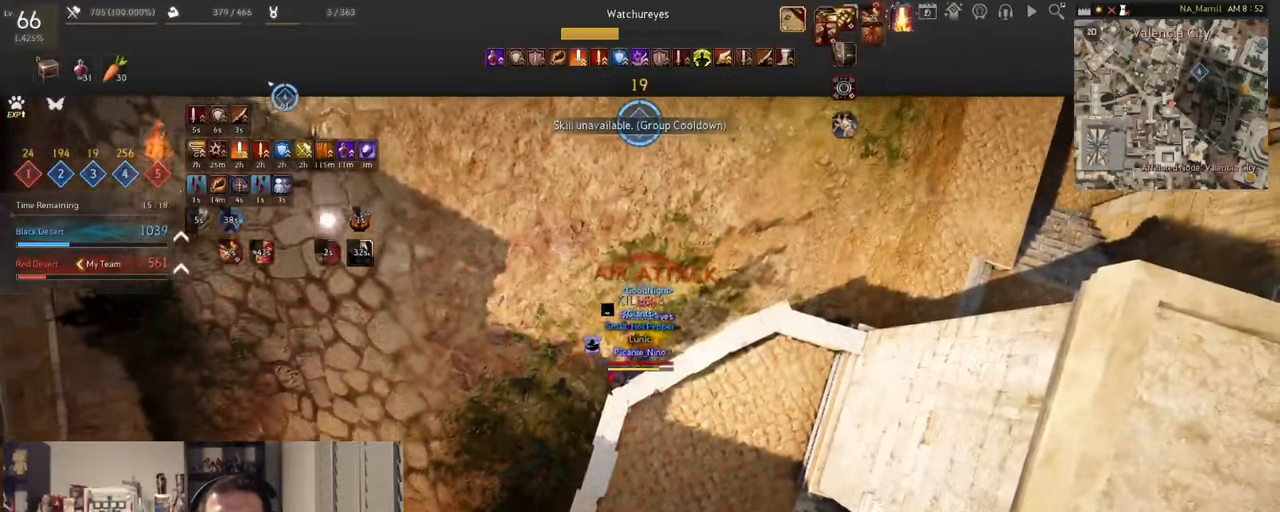
{"keys": ["s"], "mouse": ["left"], "events": [[150, "mouse_left", "down"], [167, "mouse_right", "up"], [267, "mouse_right", "down"], [334, "mouse_left", "up"], [417, "mouse_left", "down"], [434, "mouse_right", "up"]]}
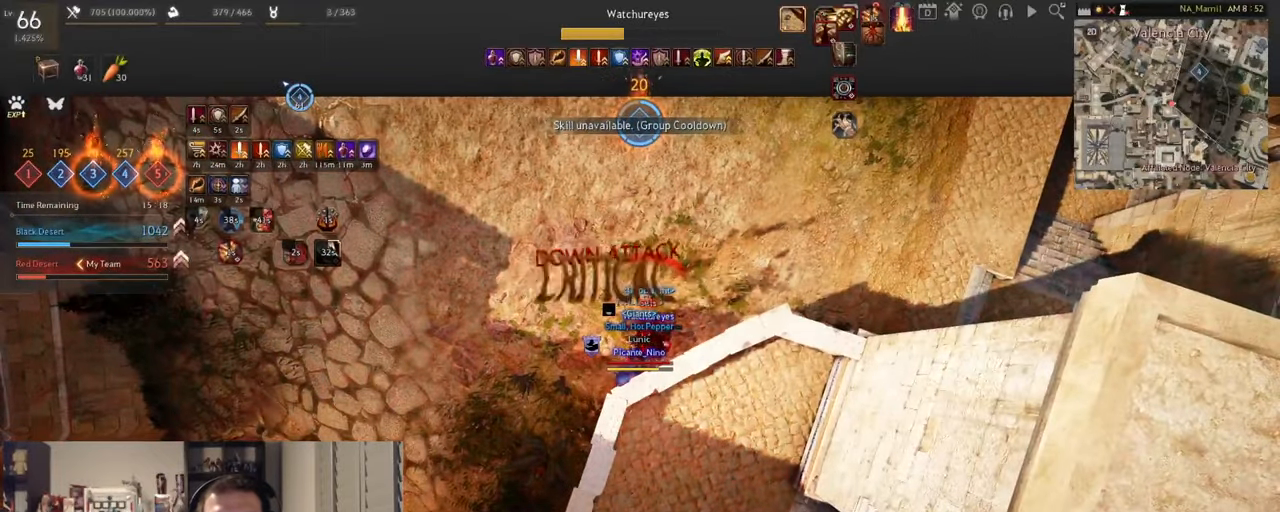
{"keys": ["s"], "mouse": [], "events": [[16, "mouse_right", "down"], [83, "mouse_left", "up"], [200, "mouse_right", "up"], [216, "mouse_left", "down"], [317, "mouse_right", "down"], [383, "mouse_left", "up"], [483, "mouse_right", "up"]]}
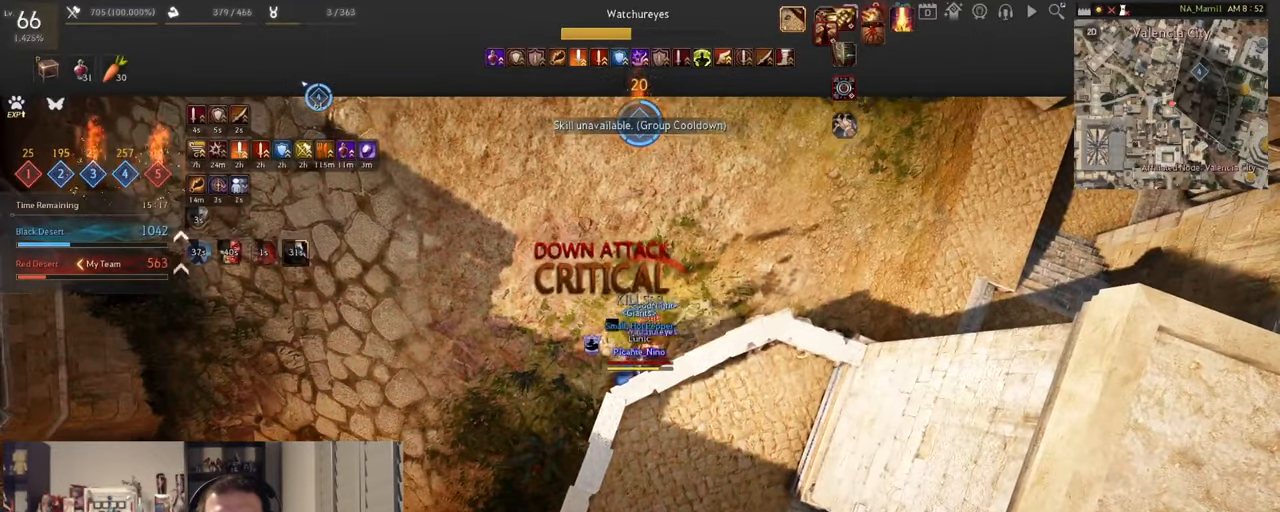
{"keys": ["s"], "mouse": ["right"], "events": [[33, "mouse_right", "down"], [200, "mouse_right", "up"], [384, "mouse_right", "down"]]}
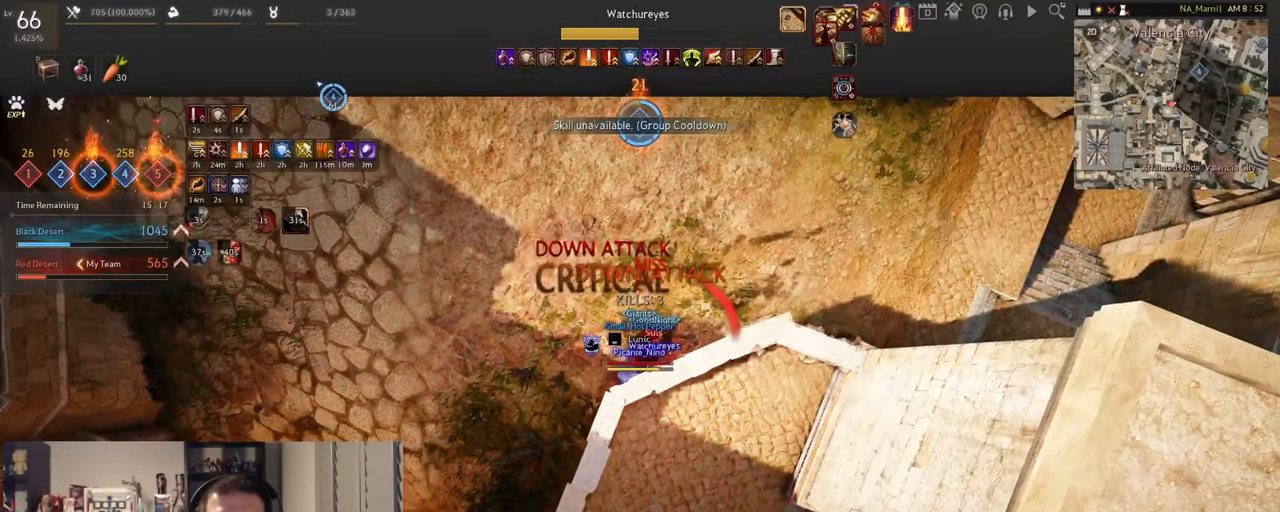
{"keys": ["e", "shift"], "mouse": [], "events": [[133, "mouse_right", "up"], [183, "s", "up"], [250, "shift", "down"], [283, "e", "down"], [417, "e", "up"], [467, "e", "down"]]}
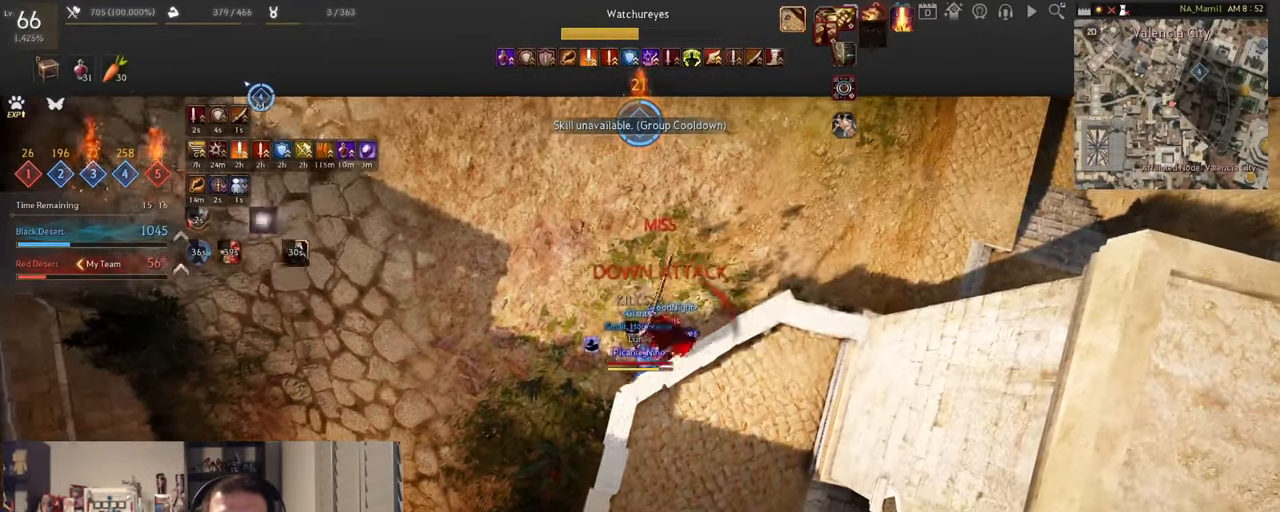
{"keys": ["shift"], "mouse": [], "events": [[83, "e", "up"], [117, "e", "down"], [234, "e", "up"], [267, "e", "down"], [417, "e", "up"]]}
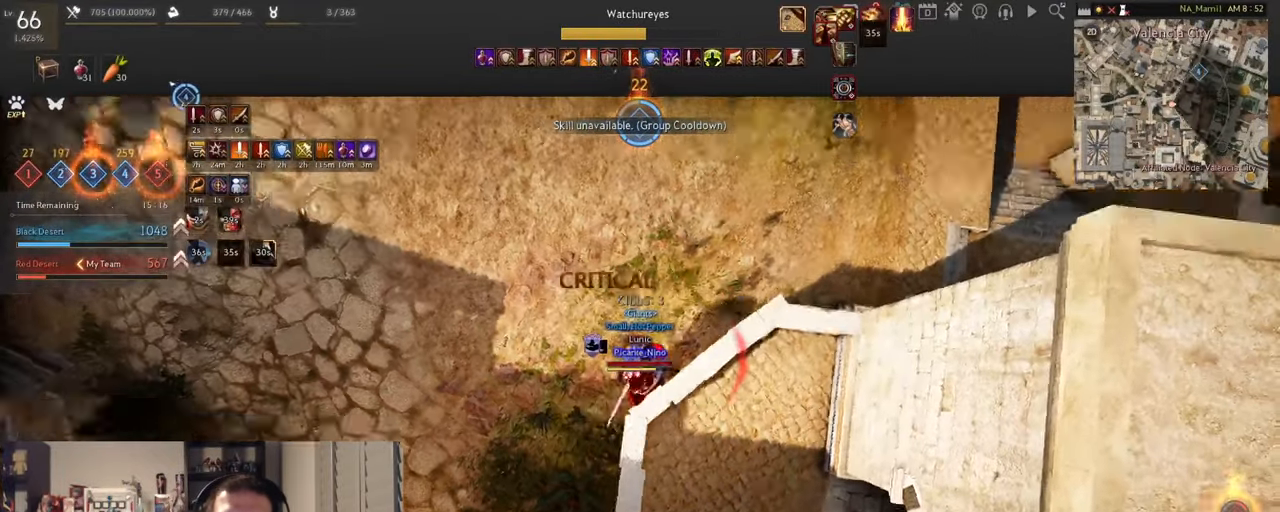
{"keys": ["c"], "mouse": [], "events": [[133, "shift", "up"], [367, "c", "down"]]}
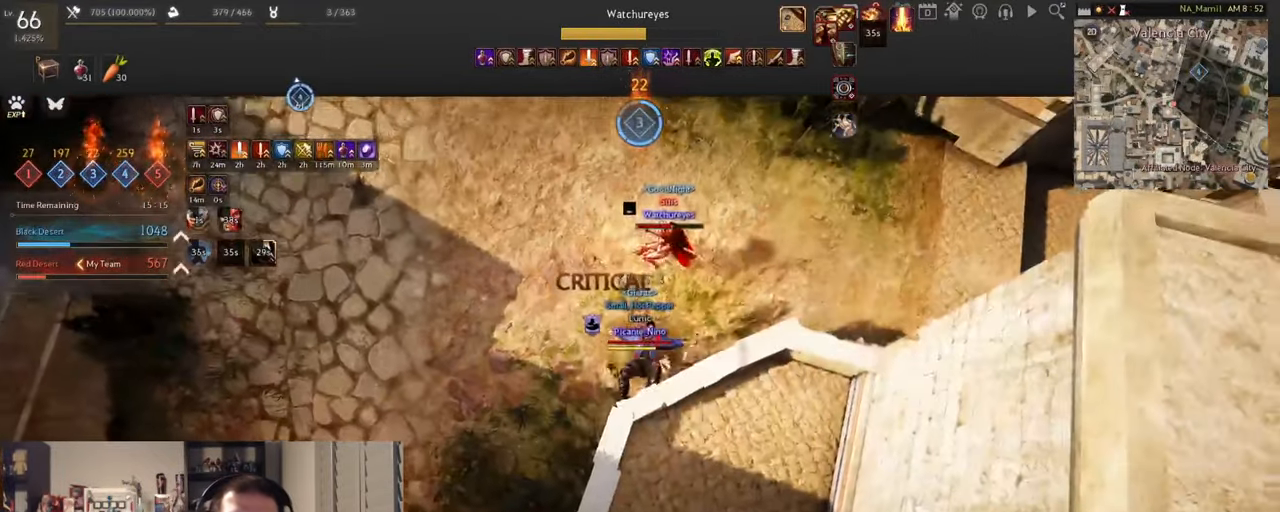
{"keys": ["c", "s", "shift"], "mouse": ["left"], "events": [[17, "c", "up"], [17, "shift", "down"], [67, "c", "down"], [67, "s", "down"], [167, "c", "up"], [200, "c", "down"], [317, "c", "up"], [350, "c", "down"], [450, "mouse_left", "down"]]}
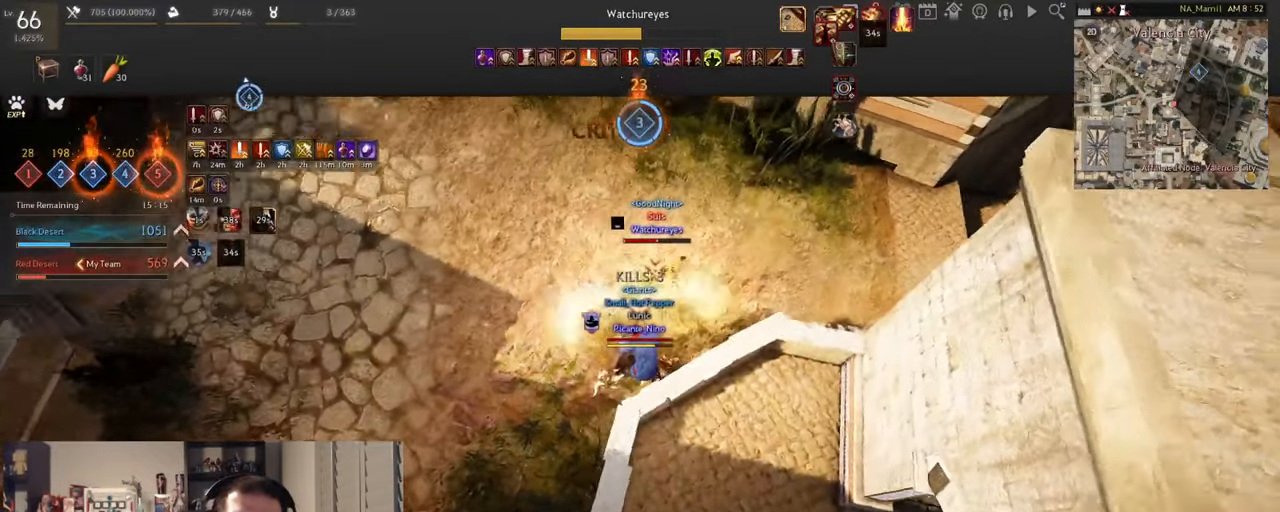
{"keys": ["f"], "mouse": [], "events": [[33, "mouse_right", "down"], [133, "mouse_right", "up"], [183, "mouse_right", "down"], [317, "mouse_right", "up"], [333, "mouse_right", "down"], [417, "c", "up"], [433, "s", "up"], [433, "shift", "up"], [483, "mouse_left", "up"], [483, "mouse_right", "up"], [500, "f", "down"]]}